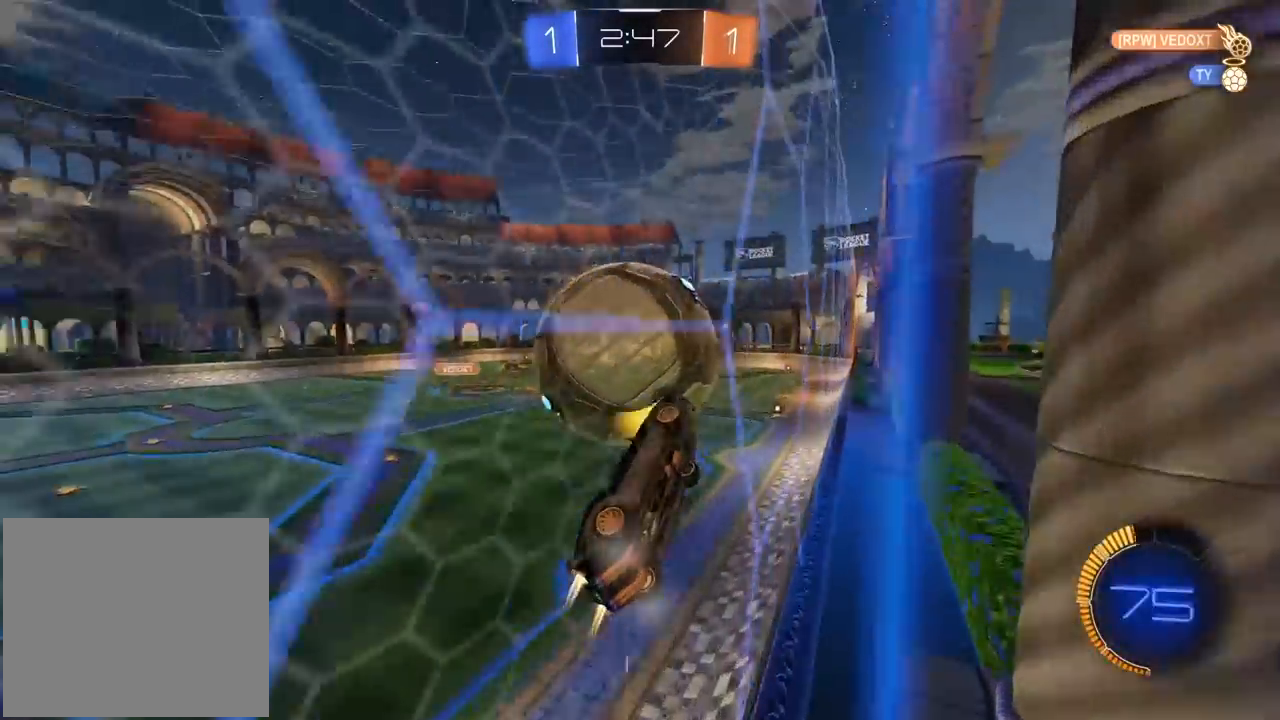
Gameplay with a controller (PlayStation layout); each line is a JSON object with the inputs held at the frame after it. "events" lists button and stick changes between this image and that frame as [ms after this image, input, new state], when the widget could be followed in between.
{"buttons": ["R1", "R2"], "left_stick": "up-right", "right_stick": "center", "events": [[50, "CROSS", "down"], [67, "left_stick", "down-left"], [100, "L2", "down"], [233, "R1", "up"], [267, "CROSS", "up"], [283, "R2", "up"], [383, "L2", "up"], [400, "R2", "down"], [400, "left_stick", "up-right"], [450, "R1", "down"]]}
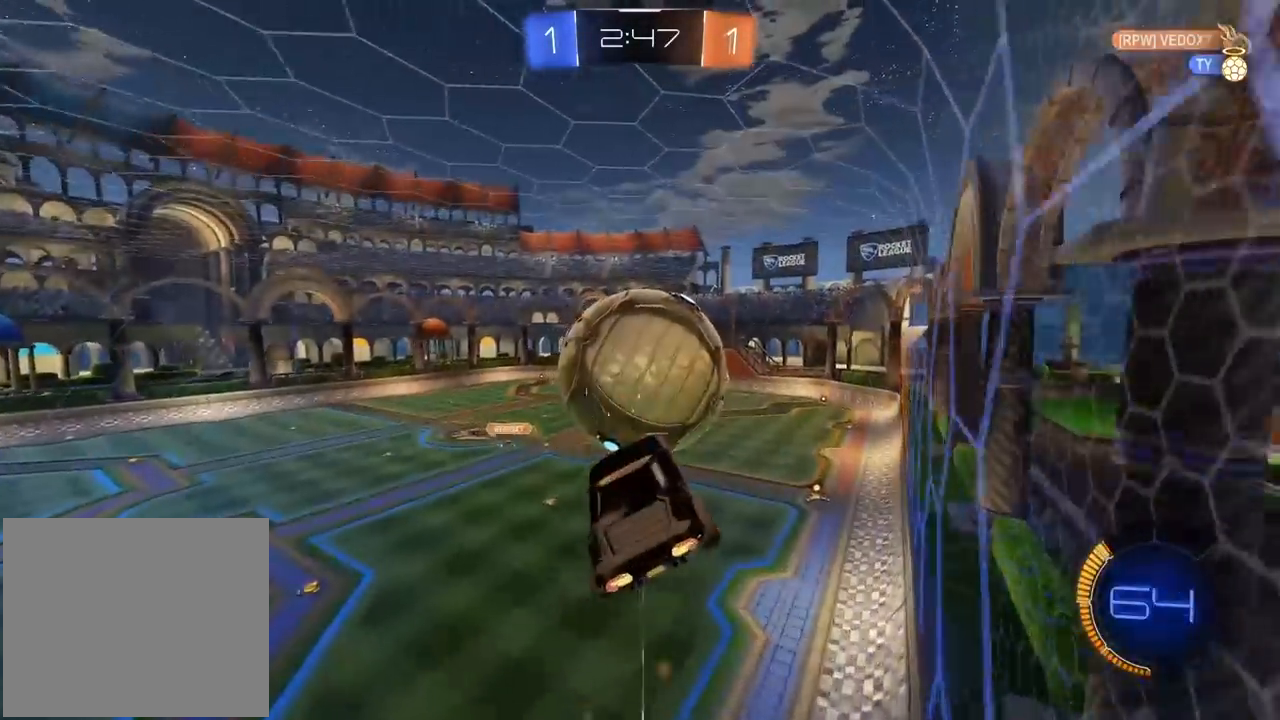
{"buttons": [], "left_stick": "up", "right_stick": "center", "events": [[50, "R1", "up"], [83, "R2", "up"], [183, "left_stick", "up"]]}
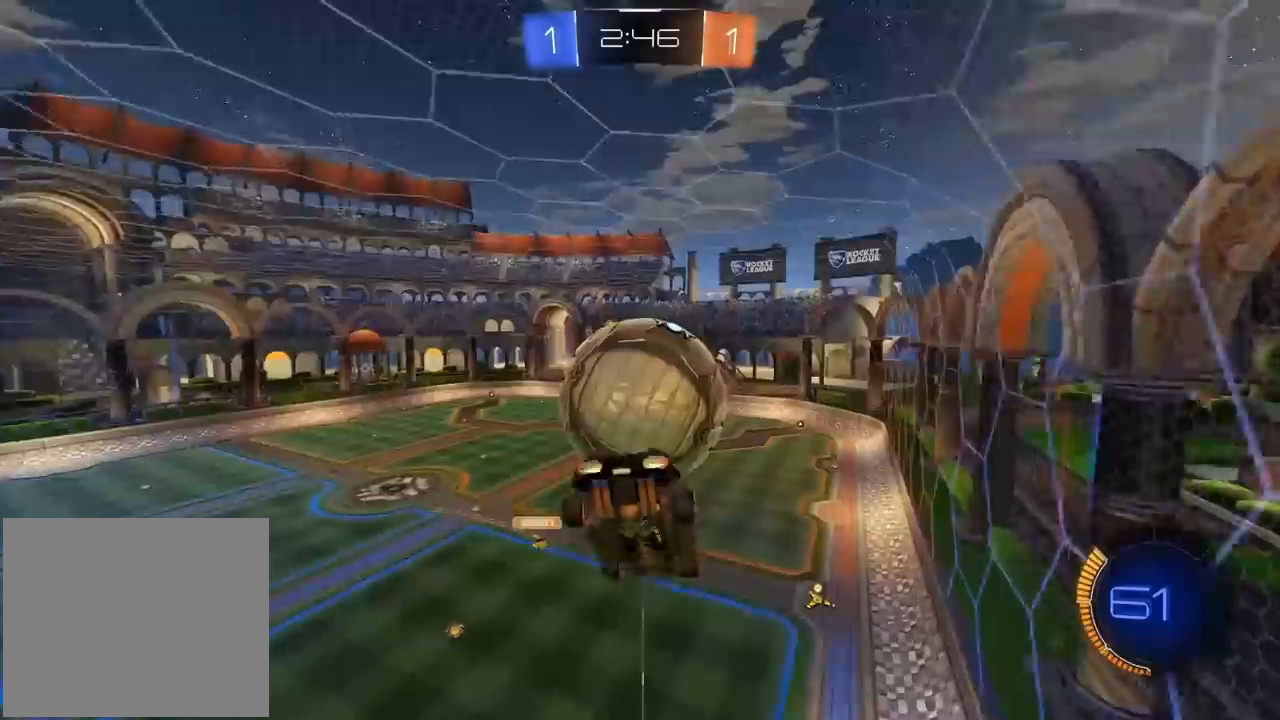
{"buttons": ["CROSS", "R1", "R2"], "left_stick": "down", "right_stick": "center", "events": [[83, "left_stick", "center"], [150, "left_stick", "down"], [267, "CROSS", "down"], [267, "R1", "down"], [450, "R2", "down"]]}
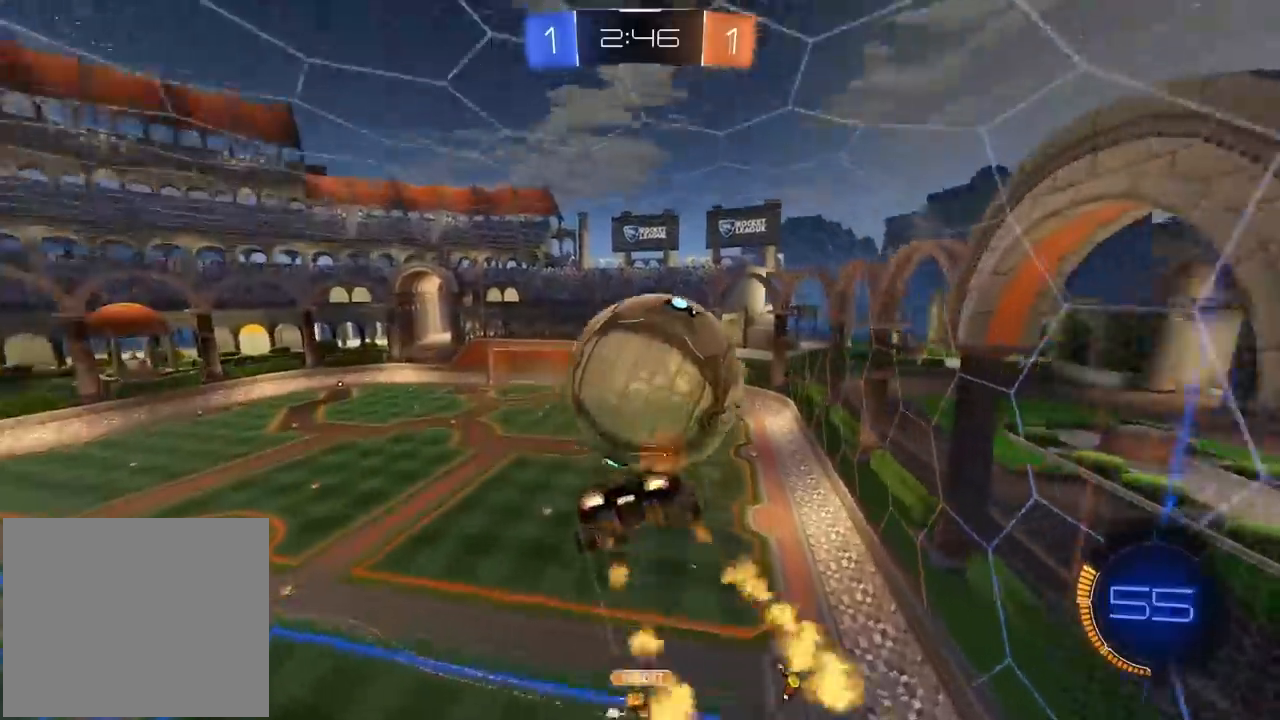
{"buttons": ["L2"], "left_stick": "right", "right_stick": "center", "events": [[83, "L2", "down"], [83, "left_stick", "up-left"], [183, "left_stick", "up"], [350, "left_stick", "up-right"], [417, "CROSS", "up"], [450, "left_stick", "right"], [483, "R1", "up"], [500, "R2", "up"]]}
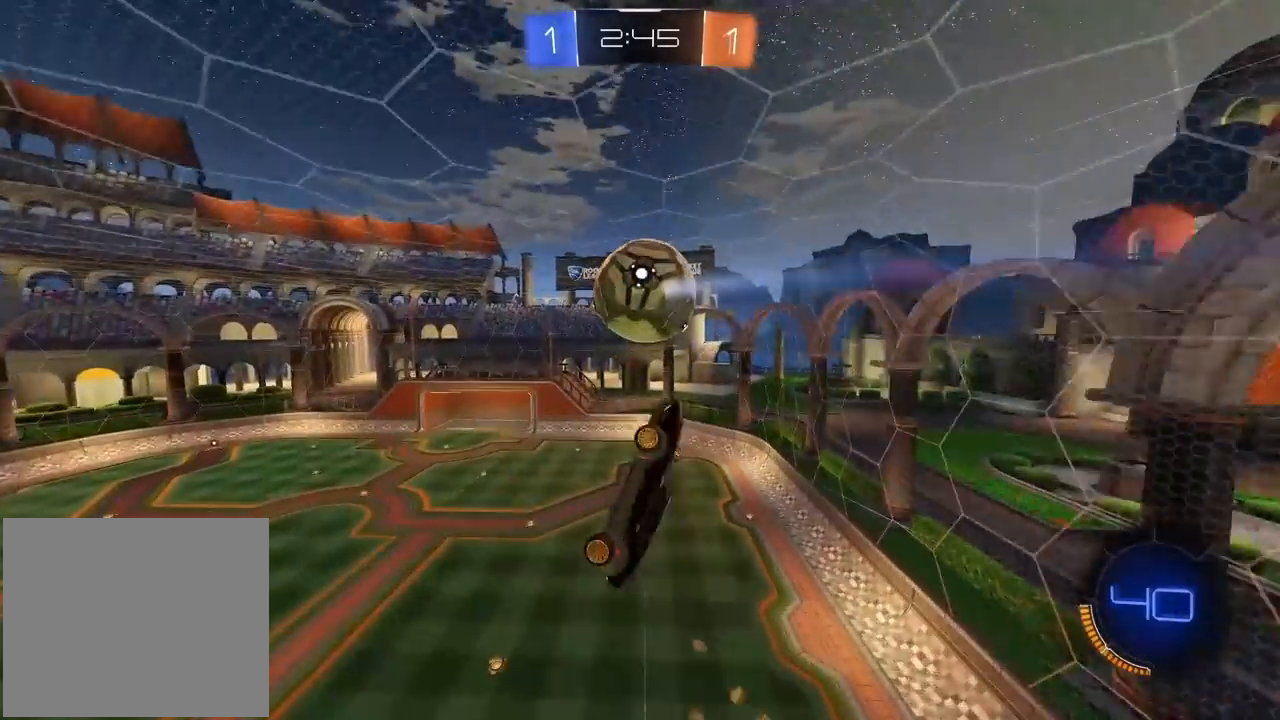
{"buttons": ["L2", "R2"], "left_stick": "center", "right_stick": "center", "events": [[117, "left_stick", "down"], [217, "left_stick", "down-right"], [383, "left_stick", "center"], [400, "R2", "down"]]}
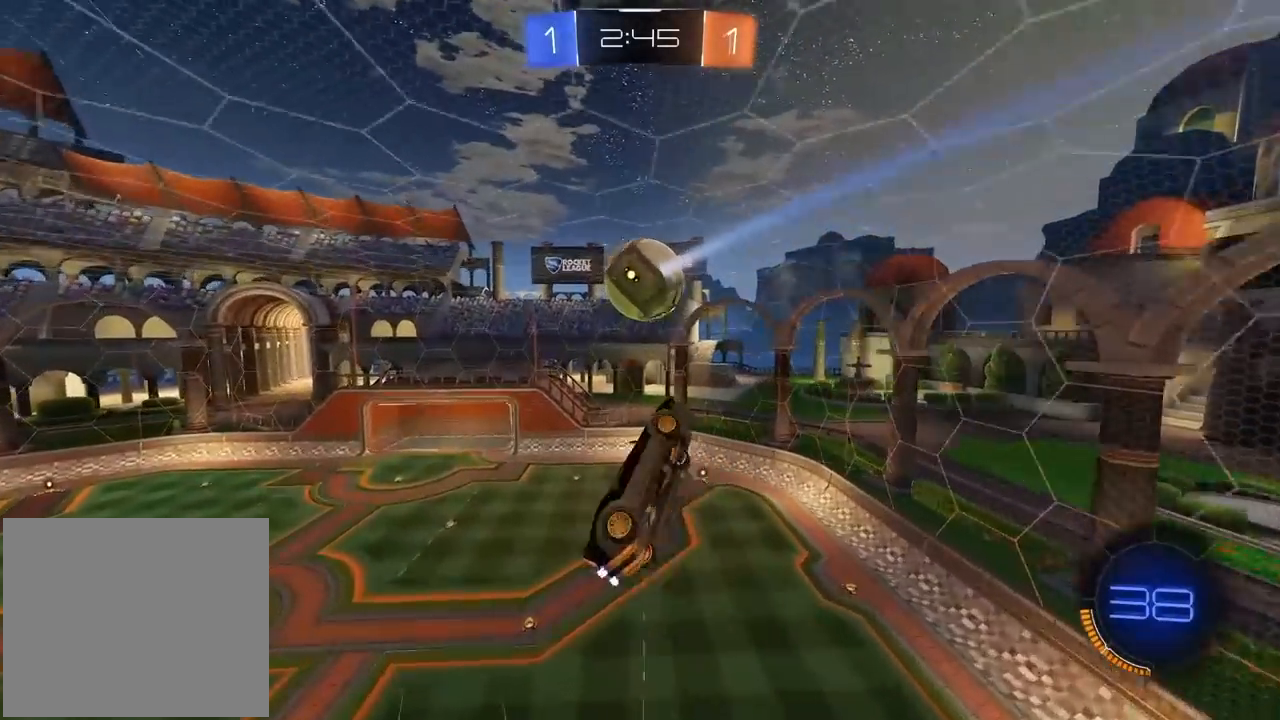
{"buttons": ["R1", "R2"], "left_stick": "center", "right_stick": "center", "events": [[83, "L2", "up"], [150, "left_stick", "up"], [233, "left_stick", "center"], [283, "R1", "down"]]}
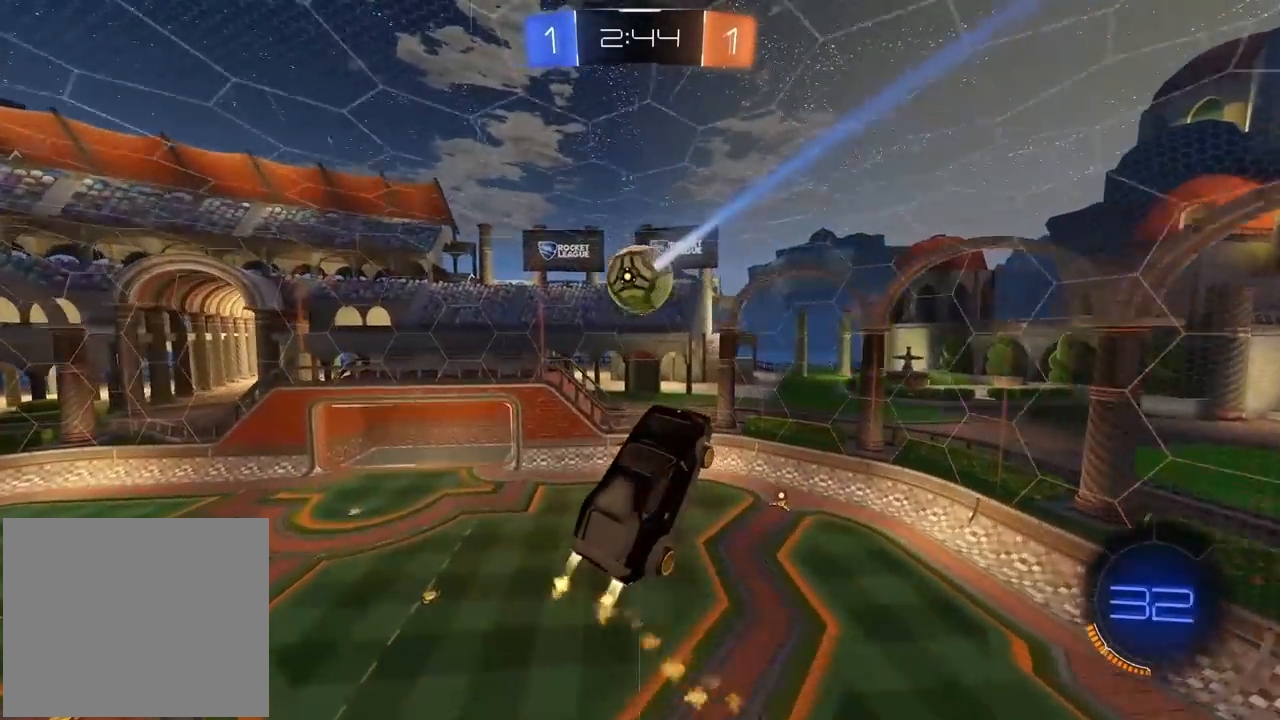
{"buttons": ["R1", "R2"], "left_stick": "down-left", "right_stick": "center", "events": [[50, "R1", "up"], [50, "left_stick", "left"], [167, "left_stick", "center"], [433, "R1", "down"], [483, "left_stick", "down-left"]]}
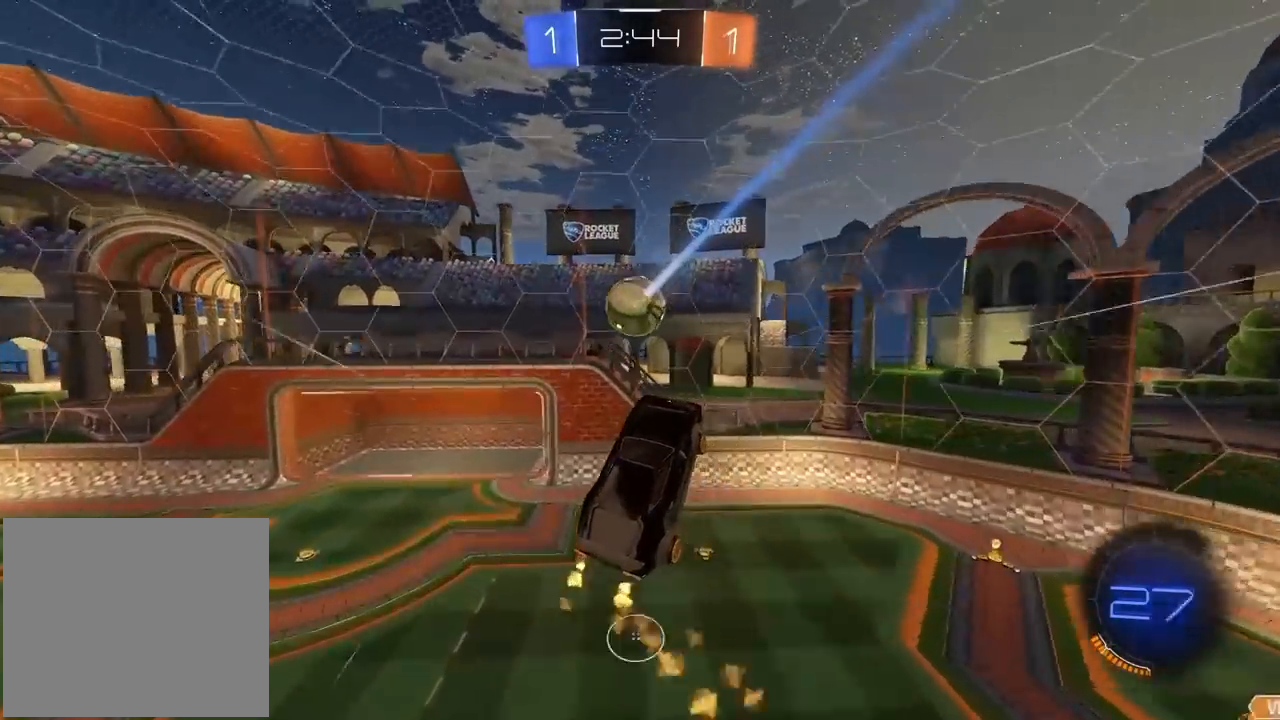
{"buttons": ["R1", "R2"], "left_stick": "center", "right_stick": "center", "events": [[67, "R1", "up"], [117, "left_stick", "left"], [183, "R2", "up"], [333, "R2", "down"], [417, "R1", "down"], [467, "left_stick", "center"]]}
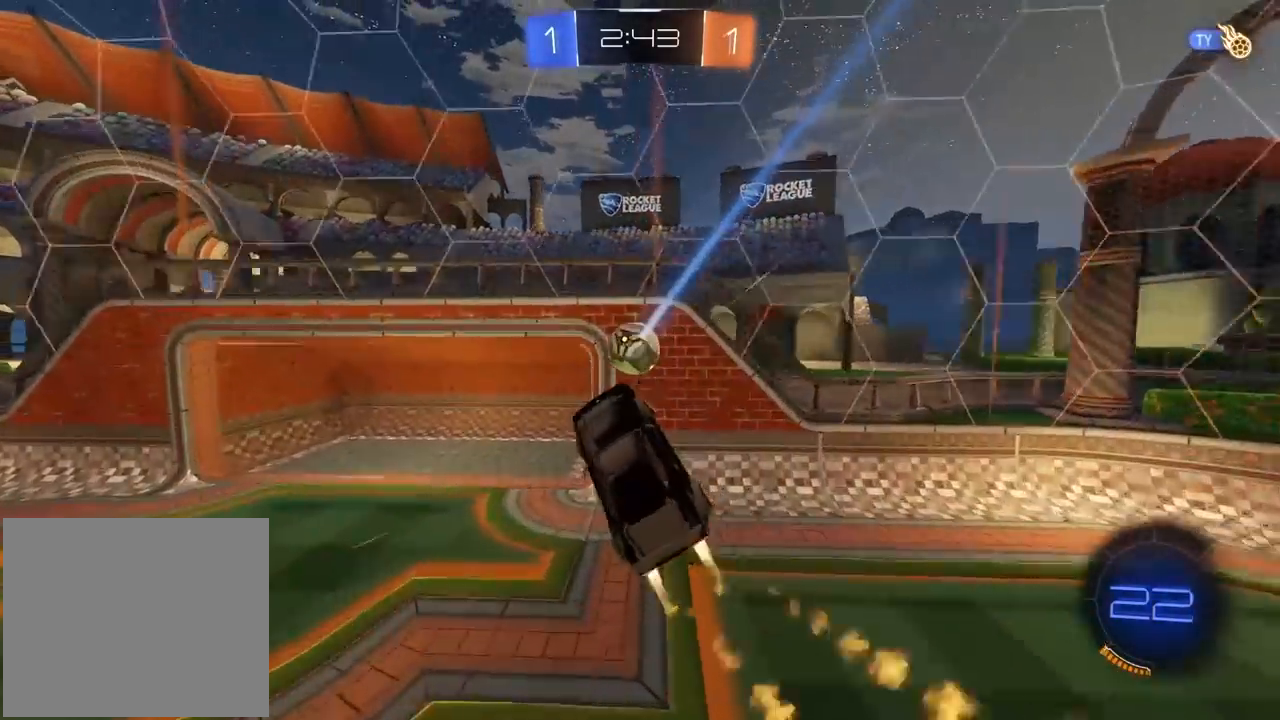
{"buttons": [], "left_stick": "center", "right_stick": "center", "events": [[100, "left_stick", "up"], [117, "R1", "up"], [167, "R1", "down"], [300, "R1", "up"], [317, "R2", "up"], [467, "left_stick", "center"]]}
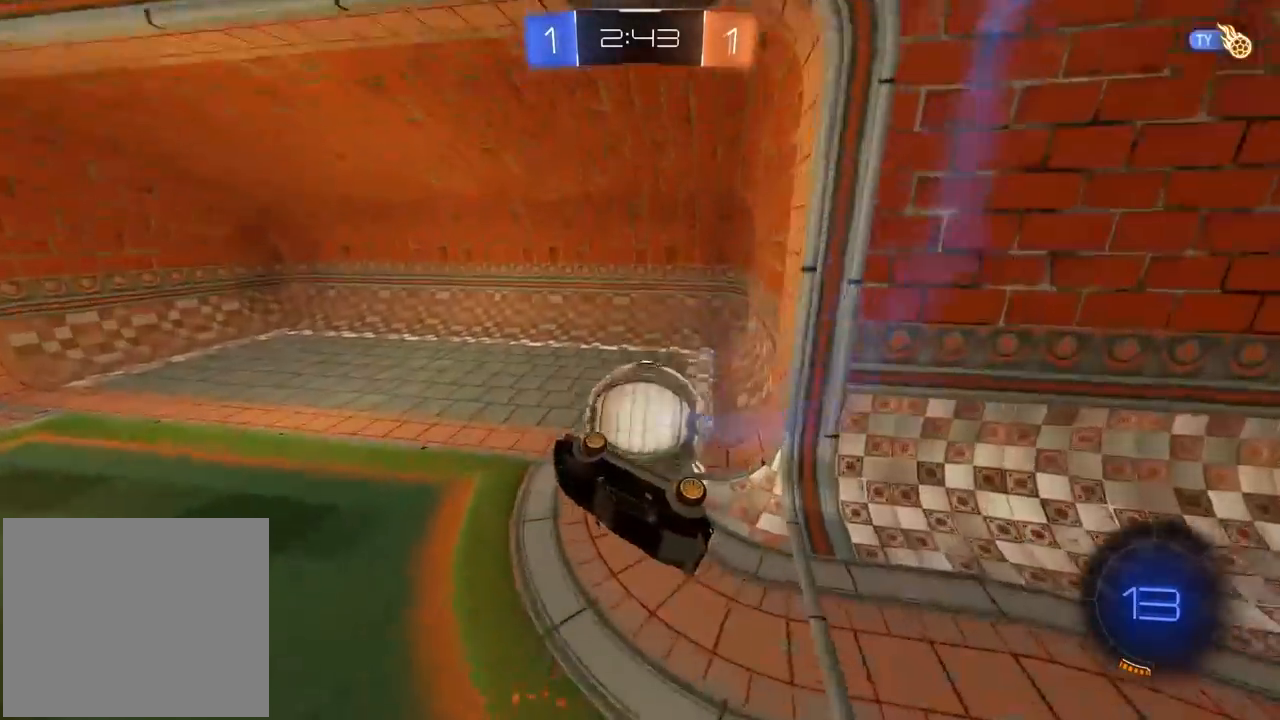
{"buttons": ["TRIANGLE"], "left_stick": "center", "right_stick": "center", "events": [[417, "TRIANGLE", "down"]]}
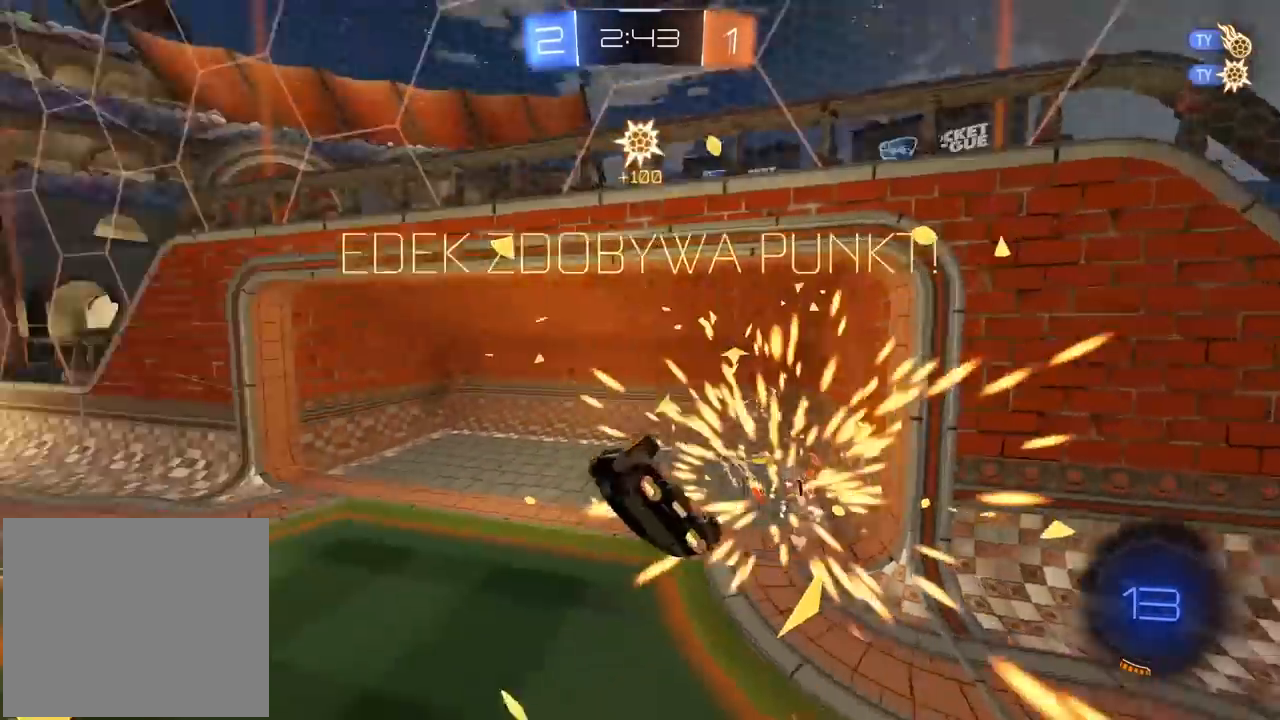
{"buttons": [], "left_stick": "center", "right_stick": "center", "events": [[50, "TRIANGLE", "up"]]}
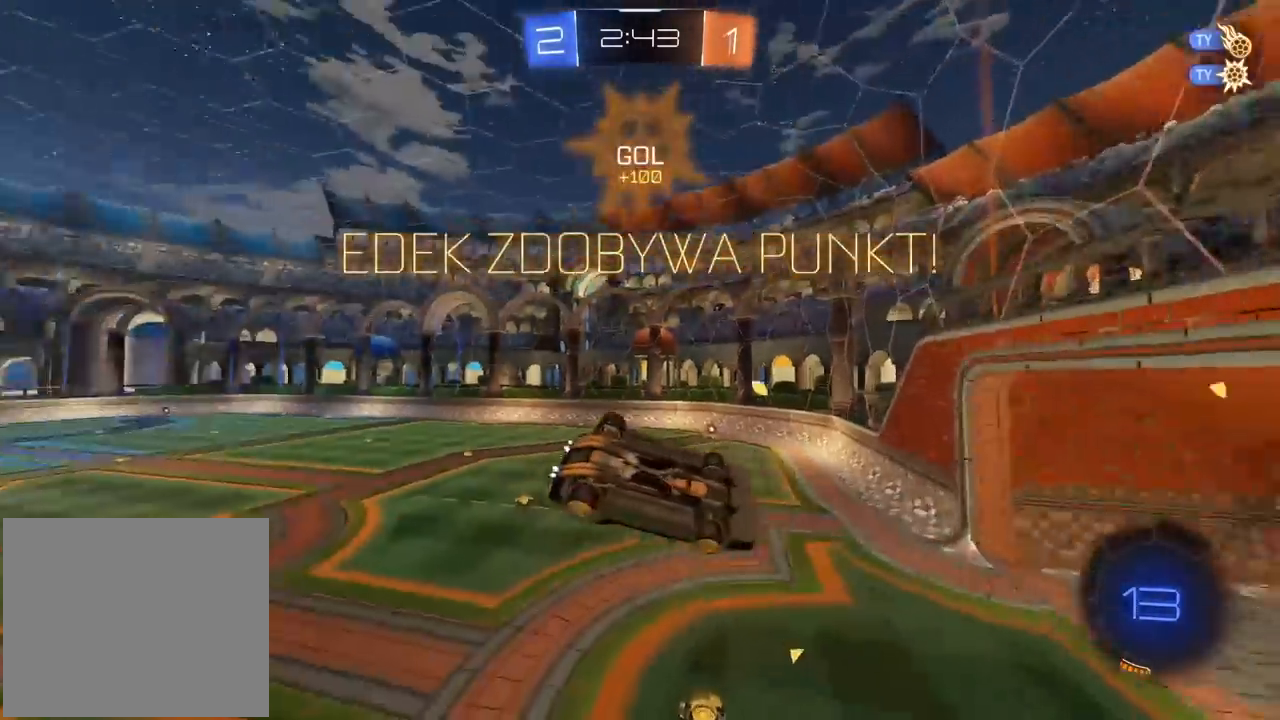
{"buttons": [], "left_stick": "center", "right_stick": "center", "events": [[317, "left_stick", "up"], [483, "left_stick", "center"]]}
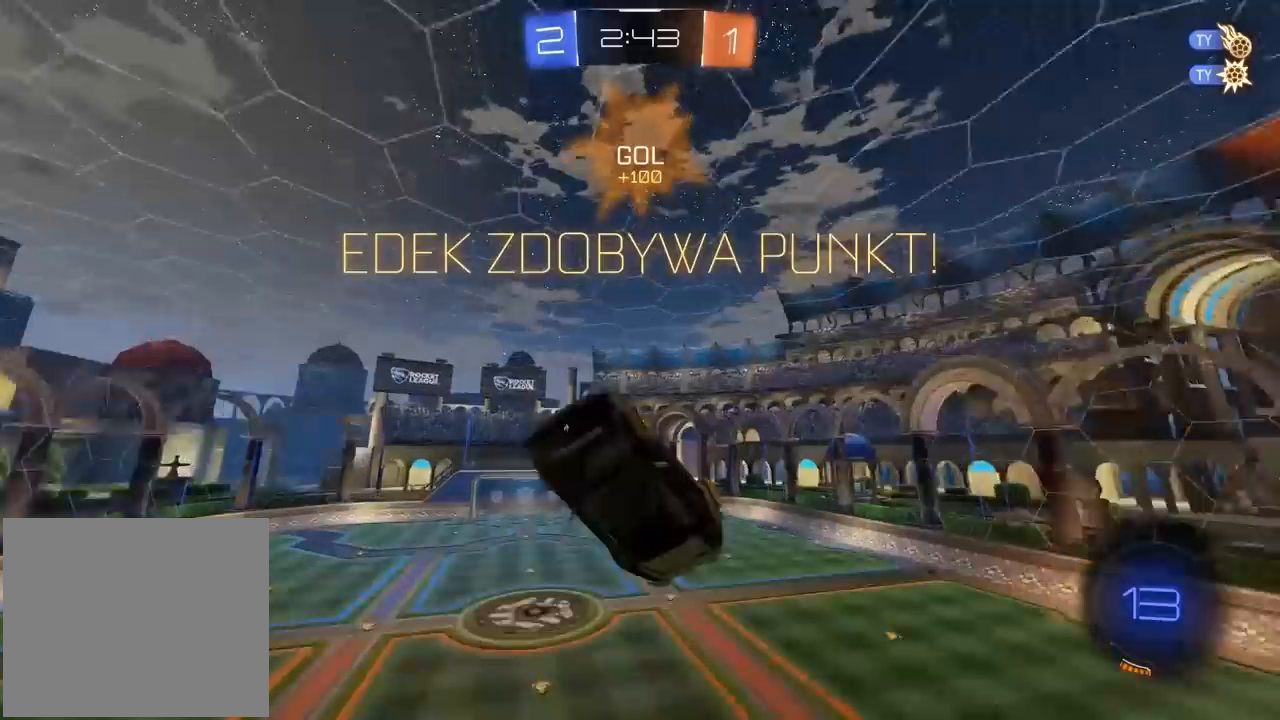
{"buttons": [], "left_stick": "center", "right_stick": "center", "events": [[50, "left_stick", "up"], [250, "left_stick", "center"]]}
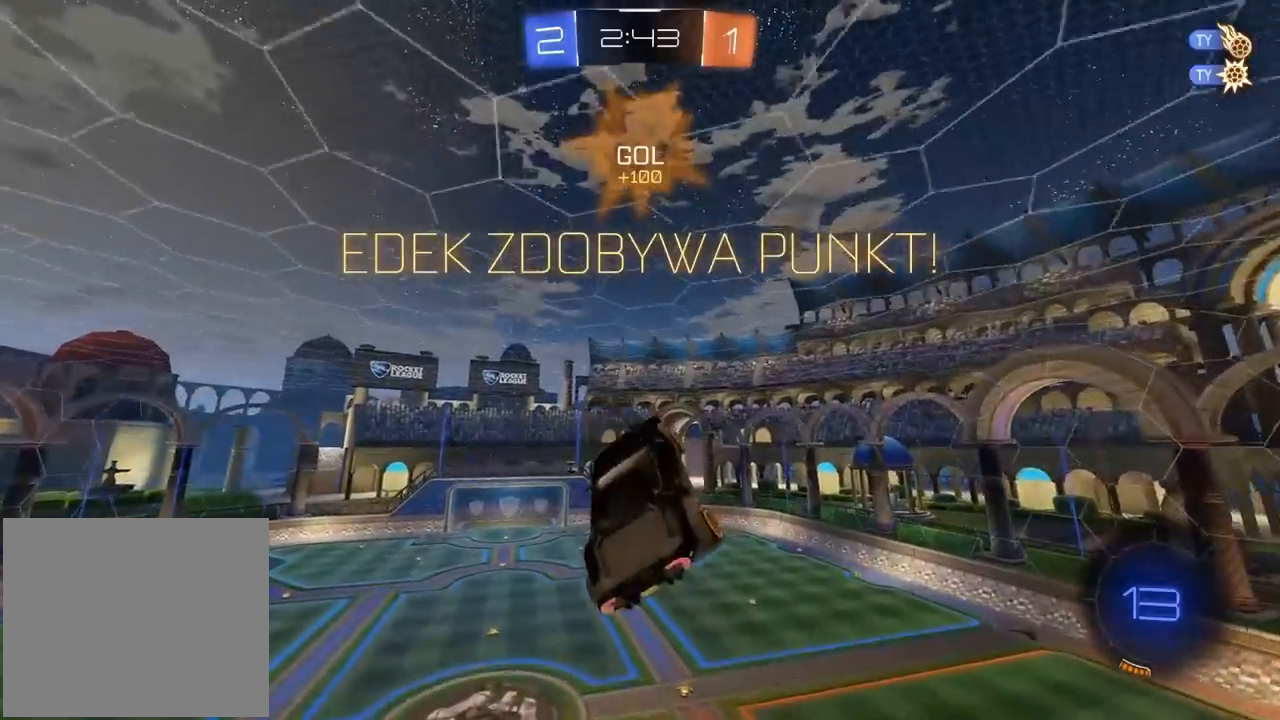
{"buttons": [], "left_stick": "center", "right_stick": "center", "events": []}
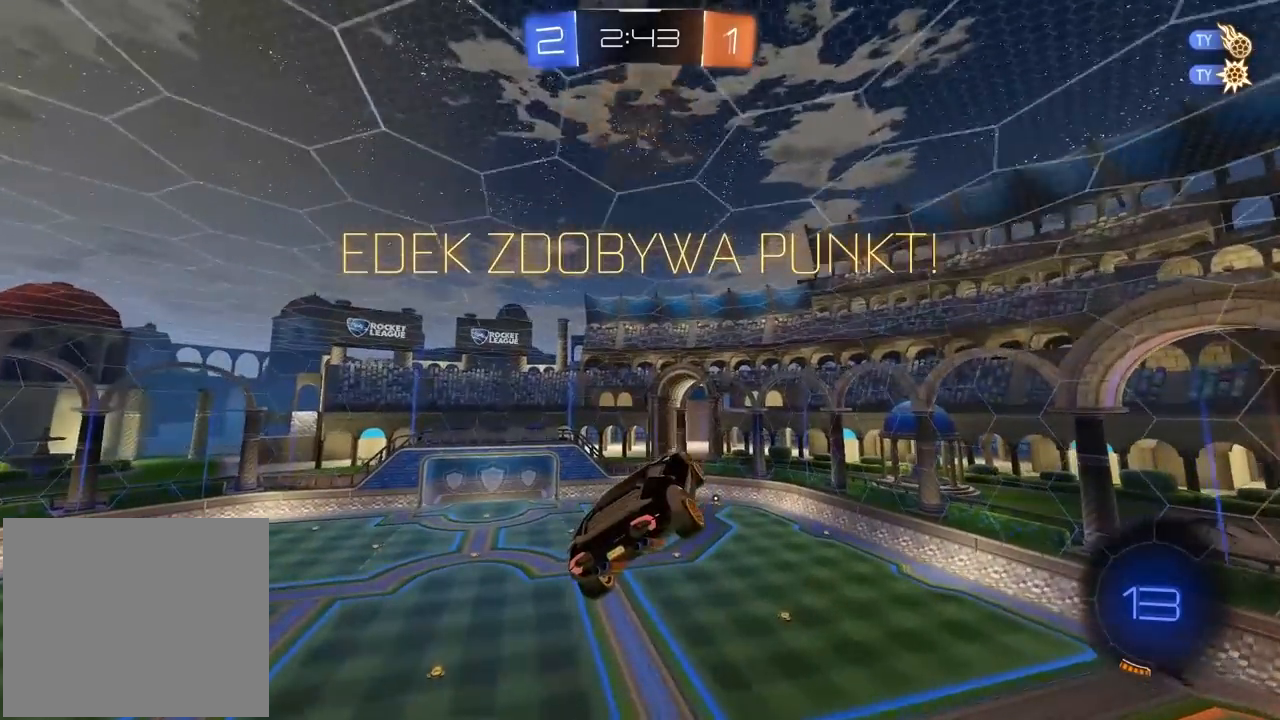
{"buttons": [], "left_stick": "center", "right_stick": "center", "events": []}
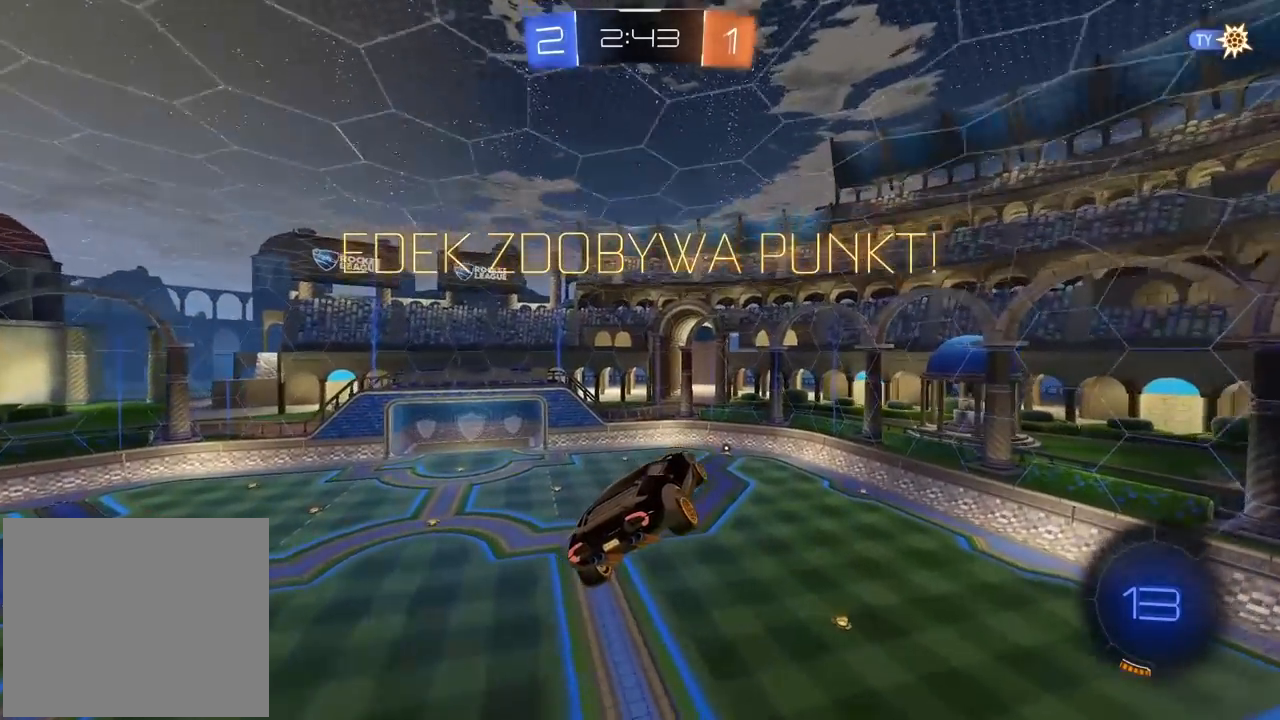
{"buttons": [], "left_stick": "center", "right_stick": "center", "events": []}
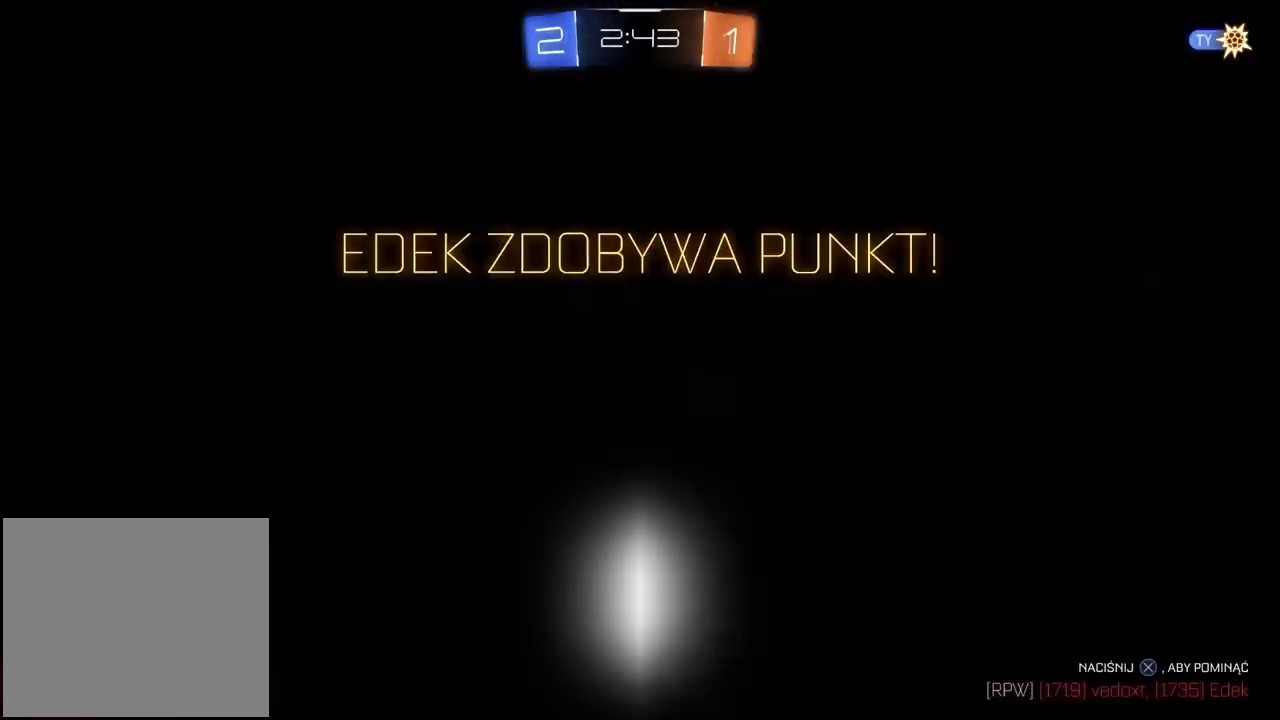
{"buttons": [], "left_stick": "center", "right_stick": "center", "events": []}
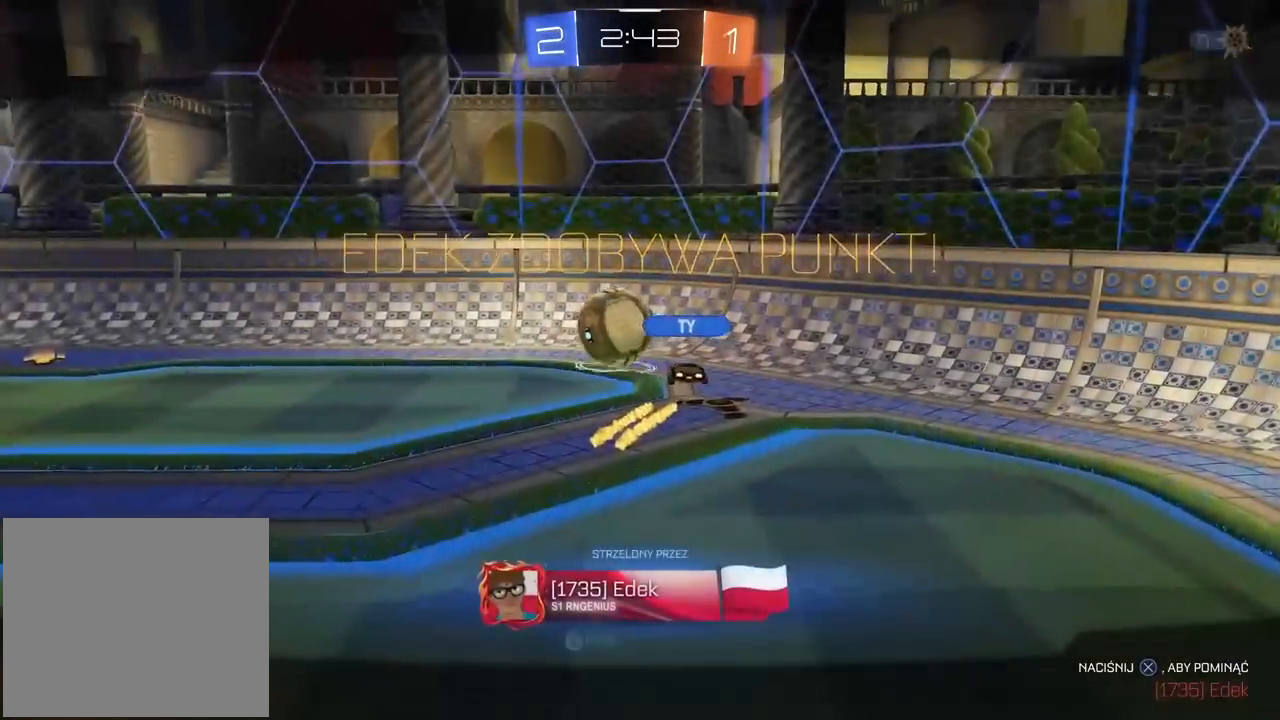
{"buttons": [], "left_stick": "center", "right_stick": "center", "events": []}
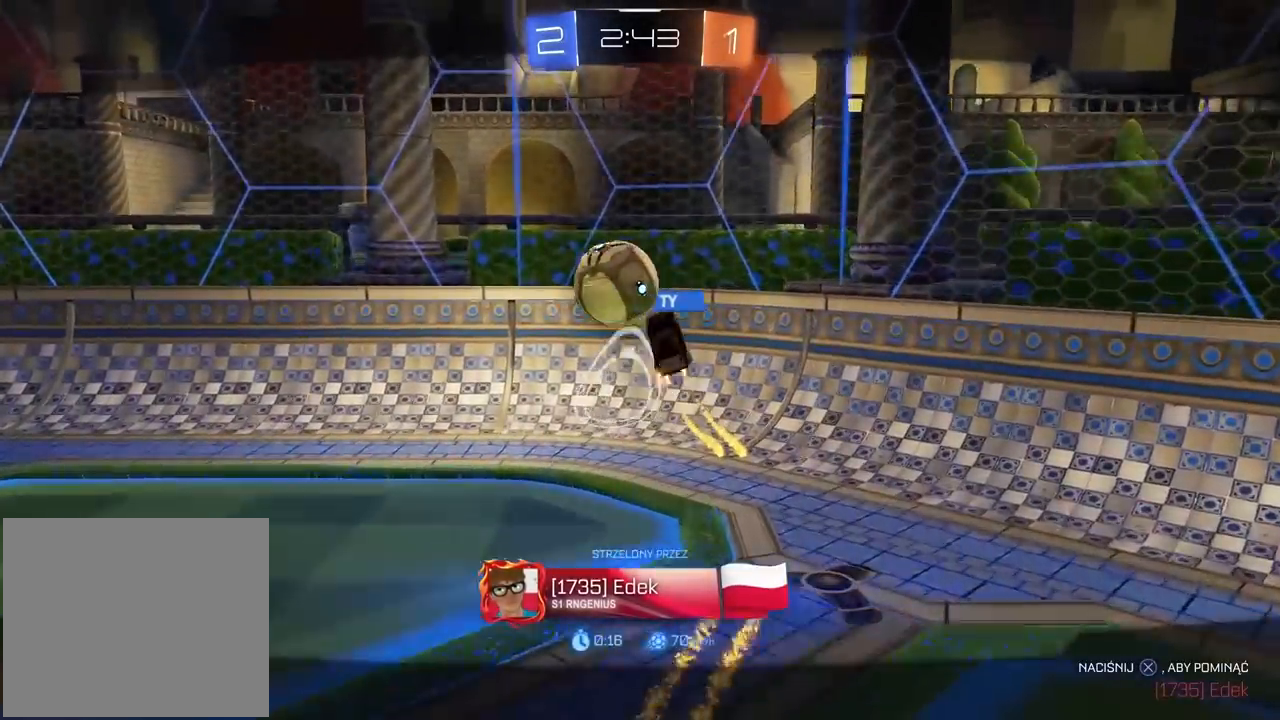
{"buttons": [], "left_stick": "center", "right_stick": "center", "events": []}
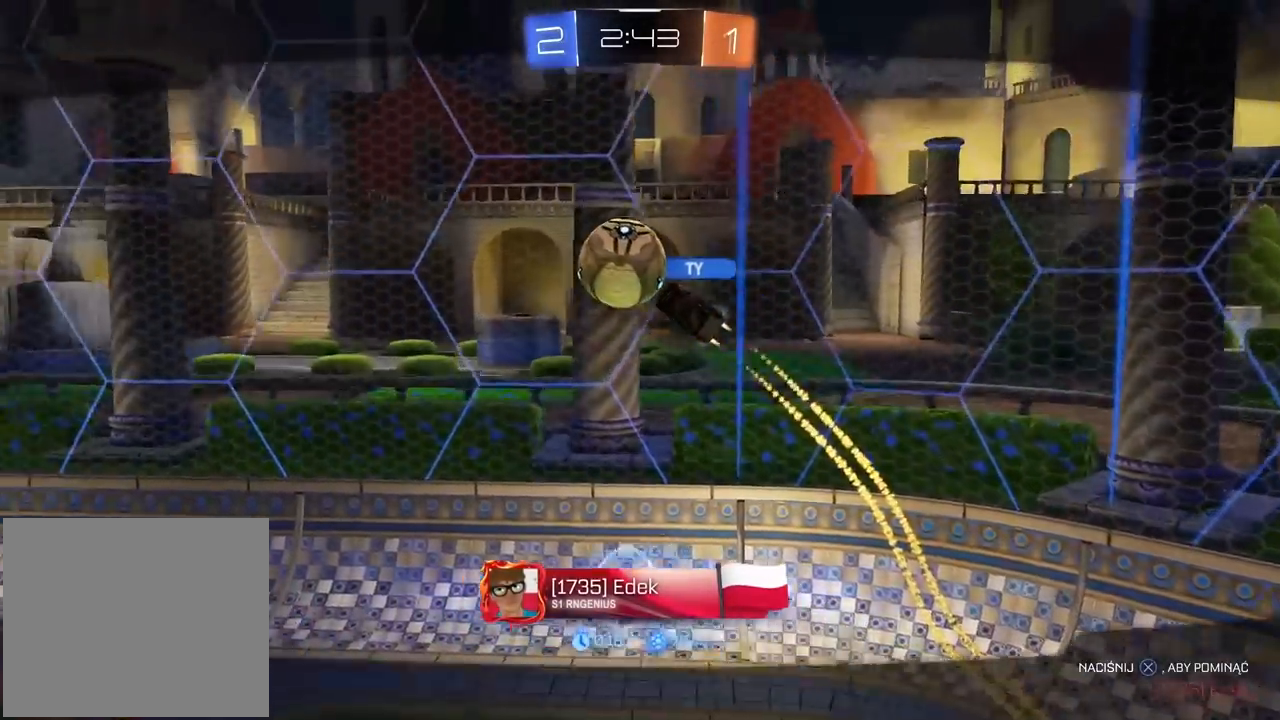
{"buttons": [], "left_stick": "center", "right_stick": "center", "events": []}
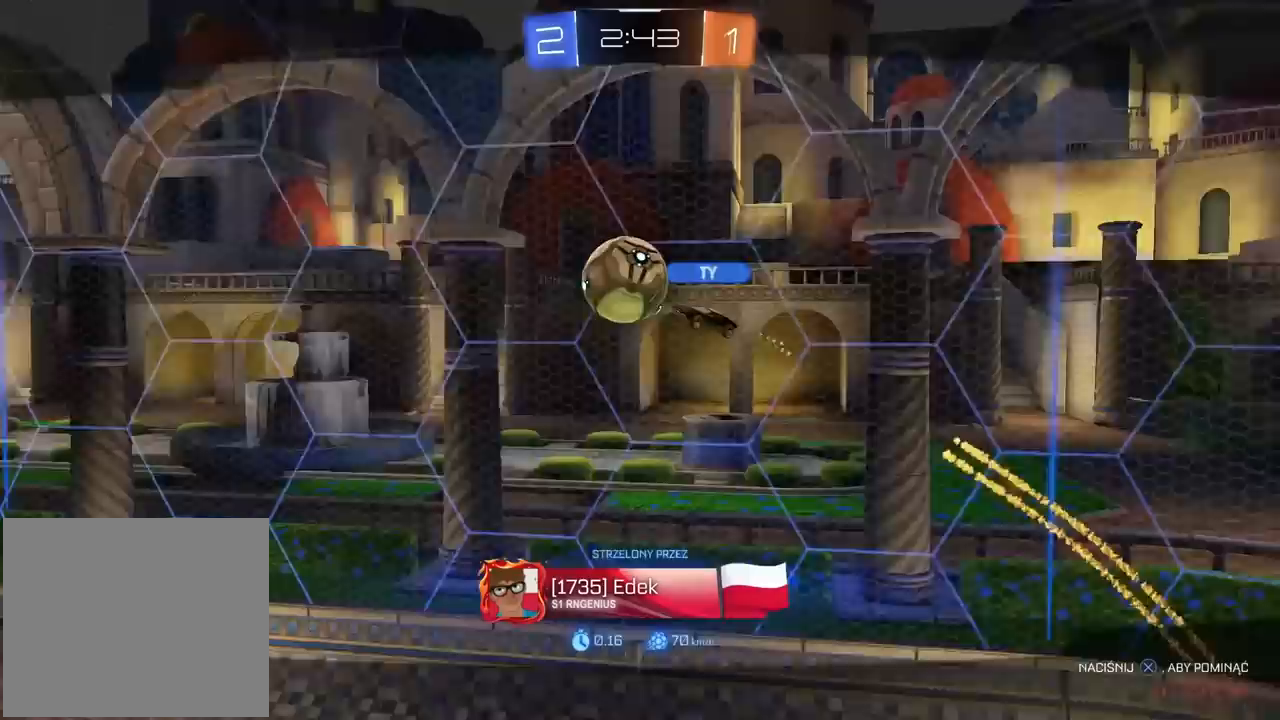
{"buttons": [], "left_stick": "center", "right_stick": "center", "events": [[100, "DPAD_DOWN", "down"], [367, "DPAD_DOWN", "up"]]}
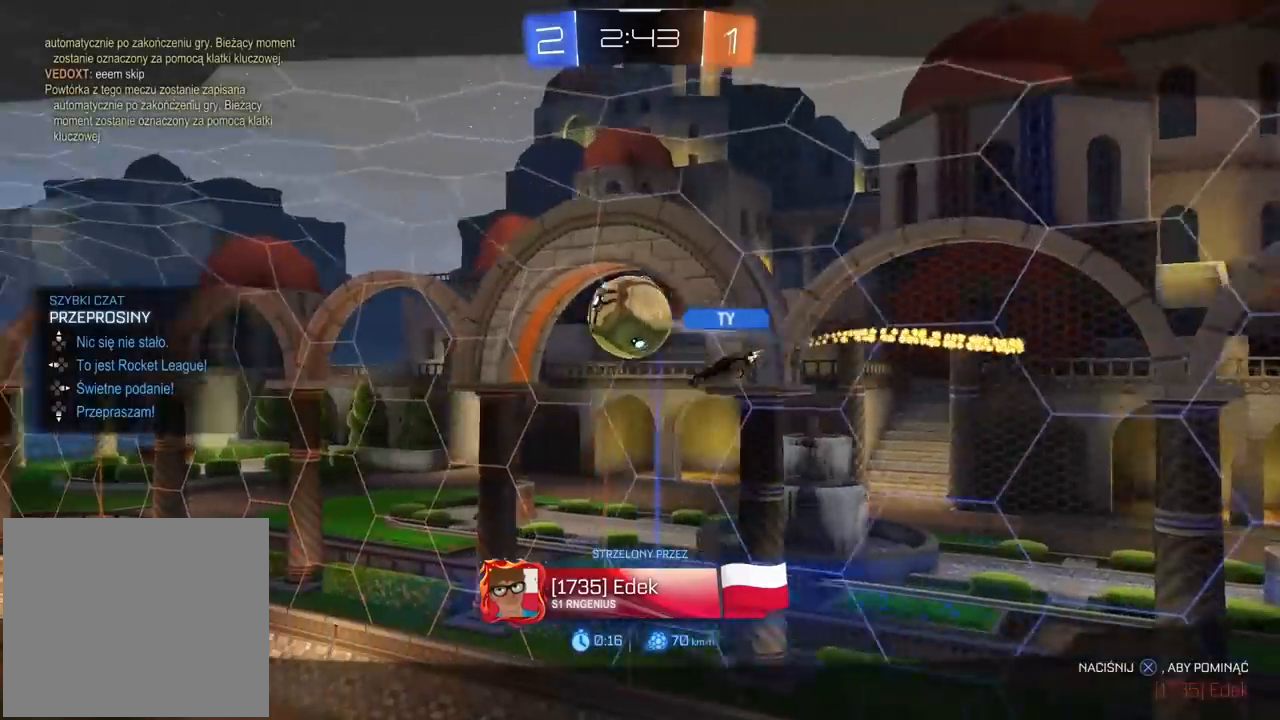
{"buttons": [], "left_stick": "center", "right_stick": "center", "events": []}
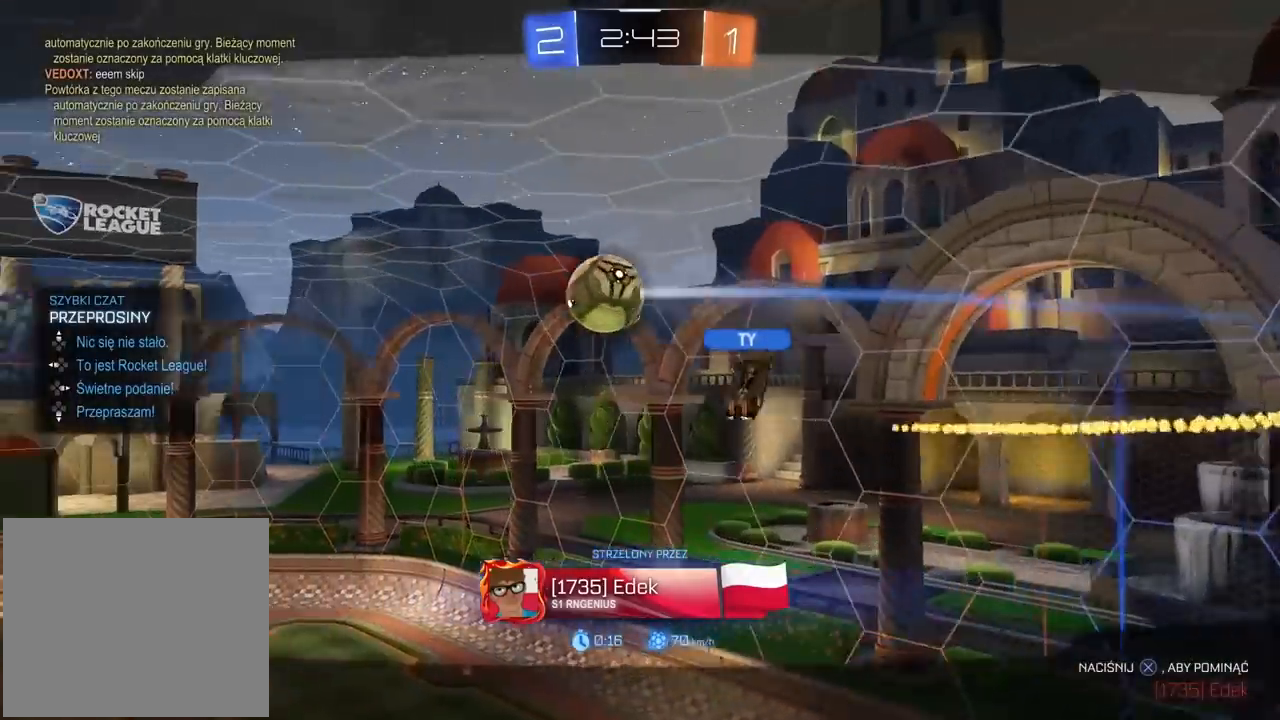
{"buttons": ["CROSS"], "left_stick": "center", "right_stick": "center", "events": [[417, "CROSS", "down"]]}
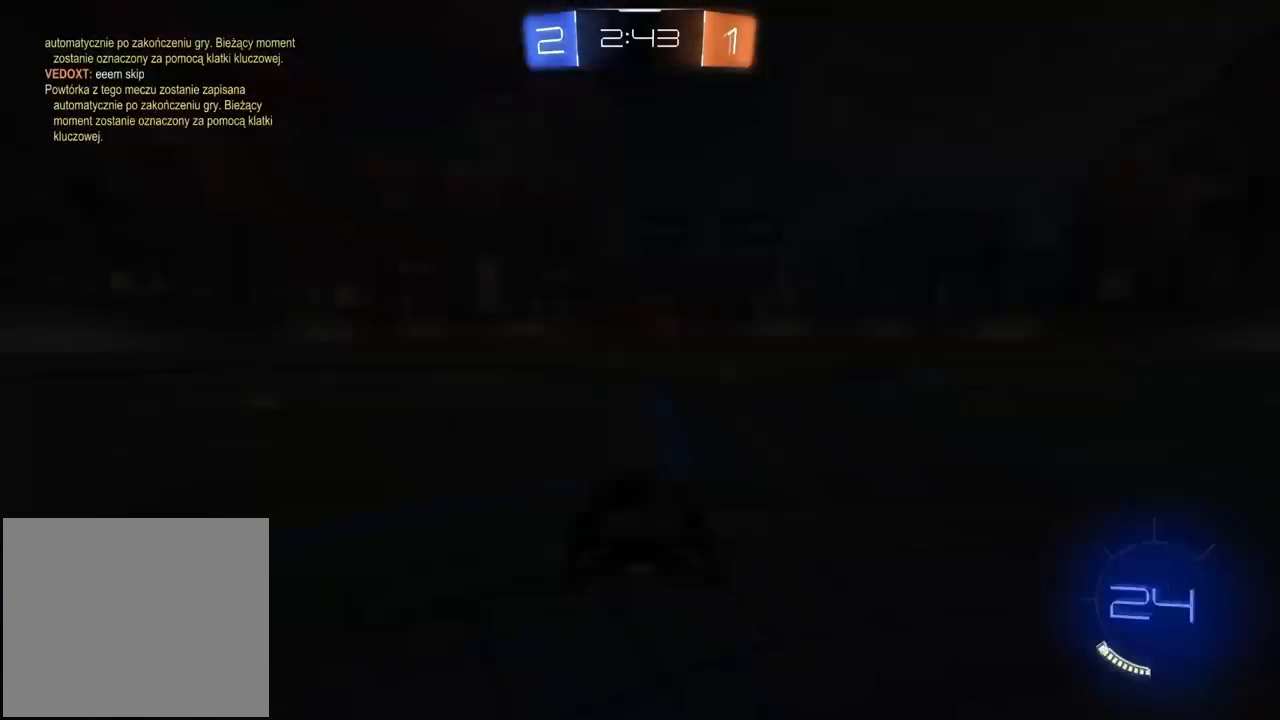
{"buttons": [], "left_stick": "center", "right_stick": "center", "events": [[67, "CROSS", "up"], [183, "CROSS", "down"], [267, "CROSS", "up"]]}
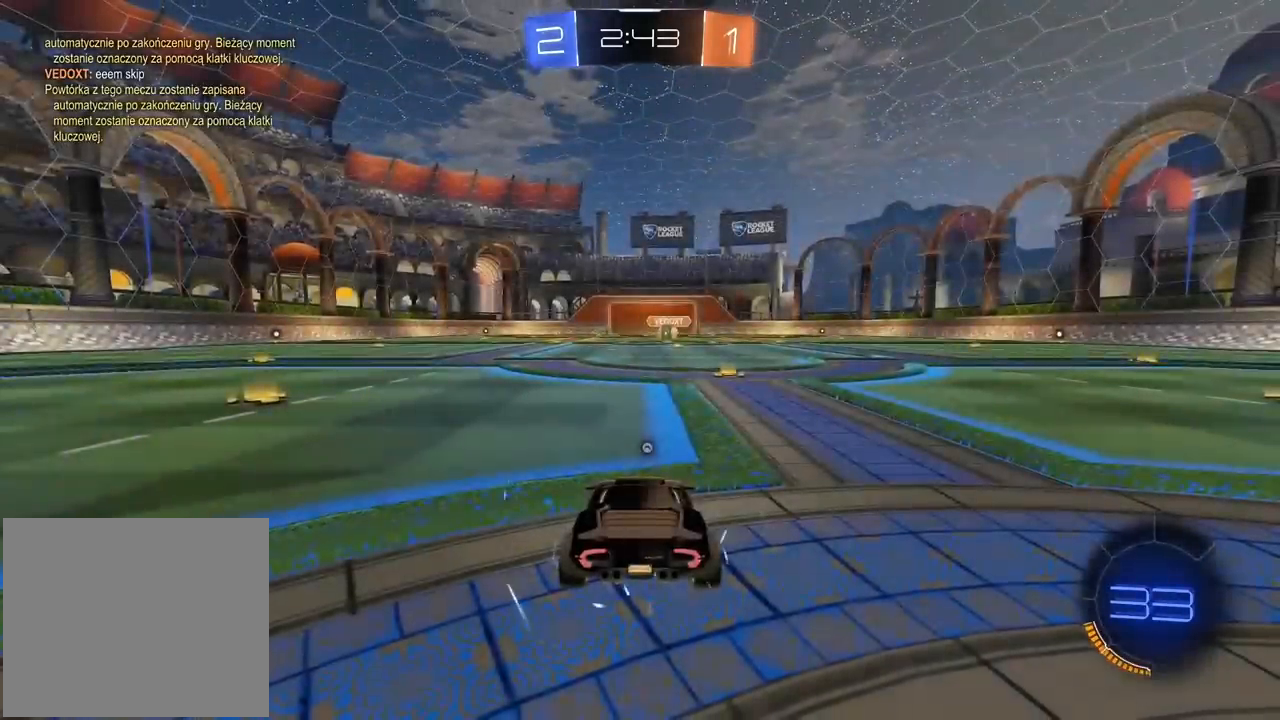
{"buttons": ["TRIANGLE", "R2"], "left_stick": "center", "right_stick": "center", "events": [[67, "right_stick", "up-right"], [167, "R2", "down"], [200, "left_stick", "up-right"], [333, "left_stick", "left"], [383, "right_stick", "center"], [433, "left_stick", "center"], [483, "TRIANGLE", "down"]]}
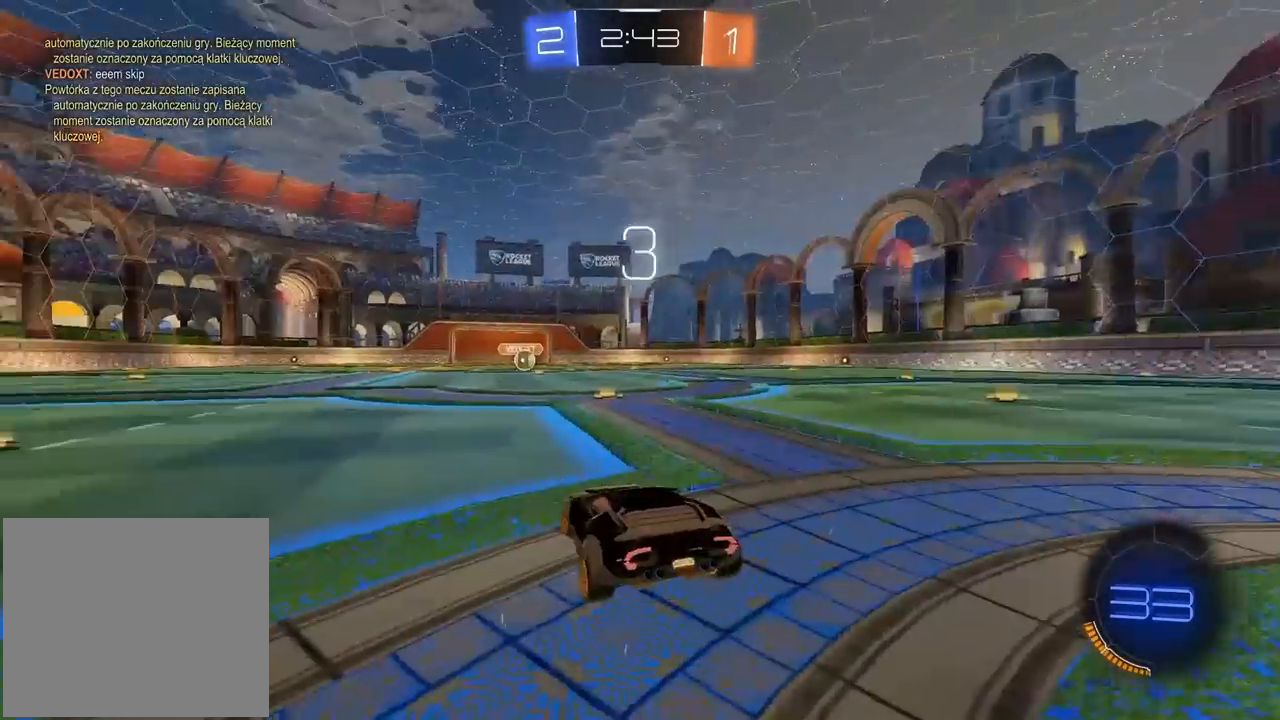
{"buttons": ["R2"], "left_stick": "center", "right_stick": "center", "events": [[50, "TRIANGLE", "up"], [117, "TRIANGLE", "down"], [217, "TRIANGLE", "up"], [267, "TRIANGLE", "down"], [350, "TRIANGLE", "up"], [400, "TRIANGLE", "down"], [500, "TRIANGLE", "up"]]}
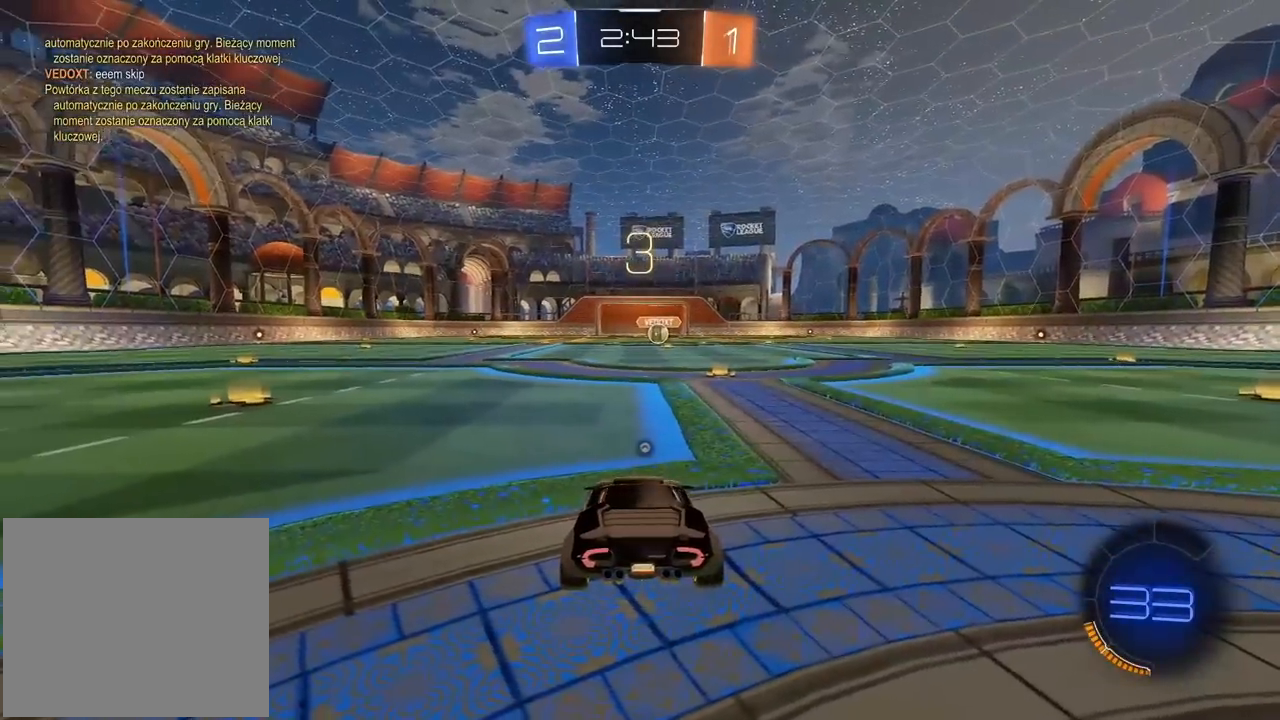
{"buttons": ["R2"], "left_stick": "center", "right_stick": "right", "events": [[50, "TRIANGLE", "down"], [133, "TRIANGLE", "up"], [133, "left_stick", "up-right"], [250, "left_stick", "center"], [350, "right_stick", "right"]]}
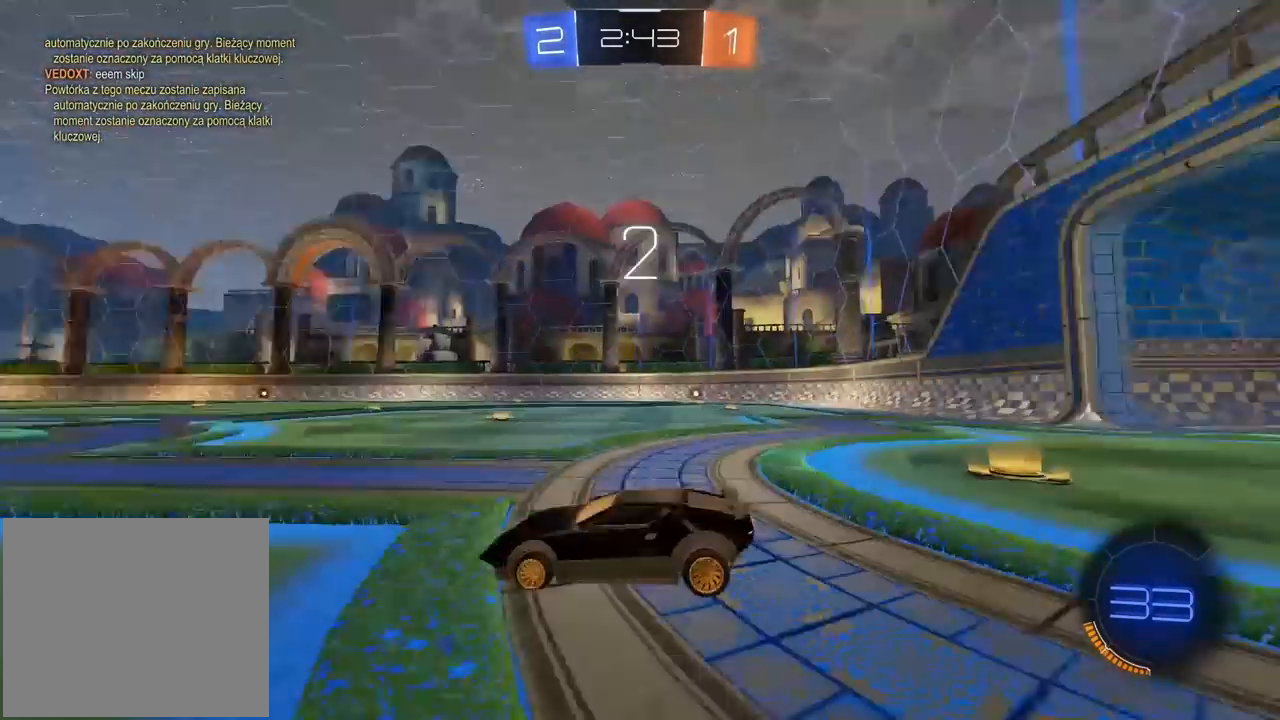
{"buttons": ["TRIANGLE", "R2"], "left_stick": "center", "right_stick": "center", "events": [[17, "left_stick", "up-right"], [50, "right_stick", "center"], [150, "TRIANGLE", "down"], [150, "left_stick", "center"], [217, "TRIANGLE", "up"], [283, "TRIANGLE", "down"], [367, "TRIANGLE", "up"], [433, "TRIANGLE", "down"]]}